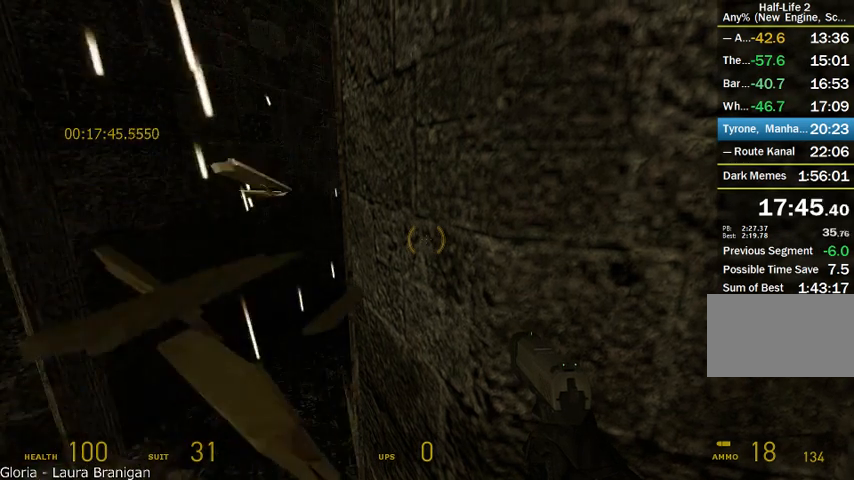
Gameplay with keyboard and mouse; each line is a JSON object with the keys and mouse buttons held at the frame after it. "events" lists presses ("down") and releases ("up") of "a", "alt", "d", "r", "s", "shift", "space", "tab", "w", "mouse_left", "mouse_right", "mouse_wheel_up" and "mouse_wheel_down" between this image and that frame as [ms after this image, input, new state], when the widget could be followed in between. "mouse_left", "mouse_right", "mouse_wheel_up", "mouse_wheel_down" = the "left", "right", "wheel_up", "wheel_down" buttons of the "mouse" list. No other keys are recorded. Mouse movement is not recorded.
{"keys": ["w"], "mouse": [], "events": [[125, "w", "down"], [208, "a", "down"], [458, "a", "up"]]}
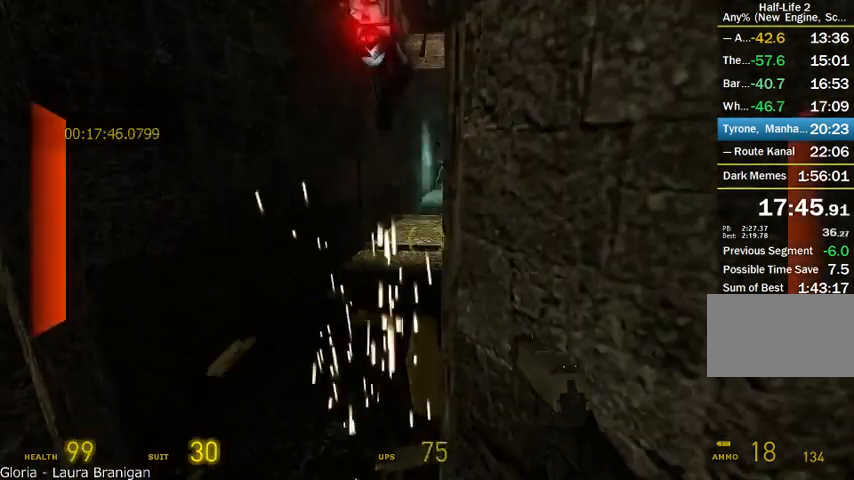
{"keys": ["w"], "mouse": [], "events": [[167, "a", "down"], [292, "a", "up"]]}
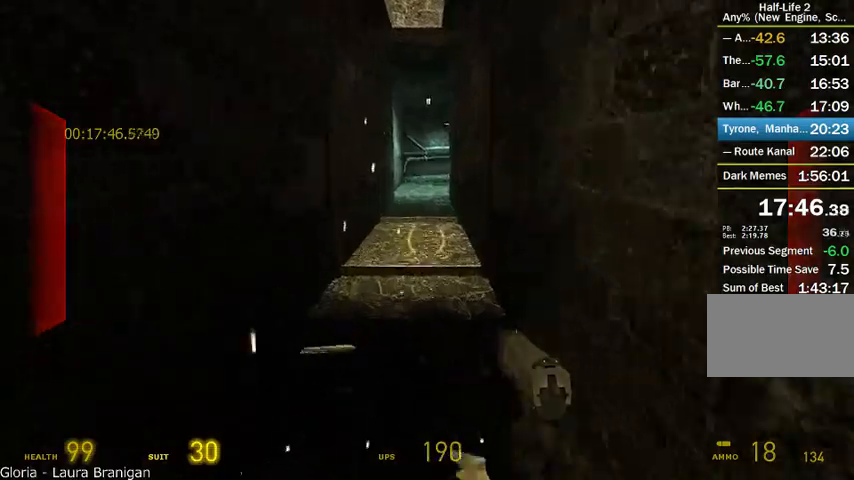
{"keys": ["a", "alt", "shift"], "mouse": ["wheel_up"], "events": [[208, "alt", "down"], [375, "mouse_wheel_up", "down"], [417, "shift", "down"], [458, "a", "down"], [500, "w", "up"]]}
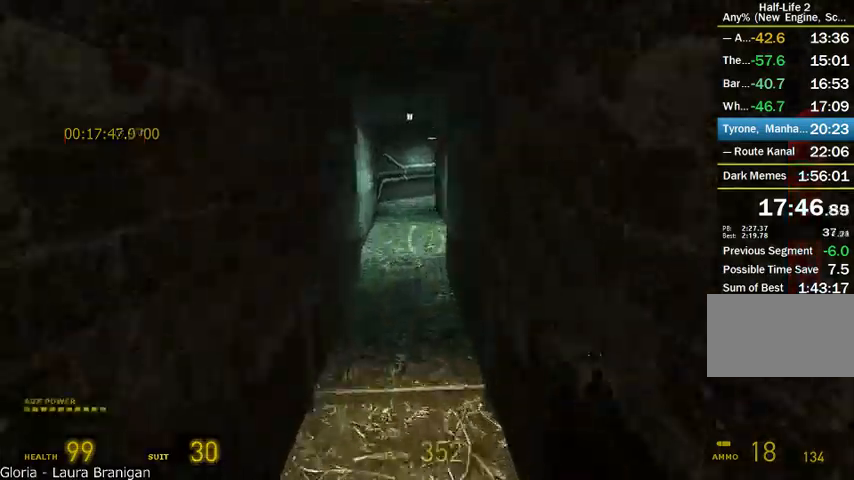
{"keys": ["a", "shift"], "mouse": ["wheel_up"], "events": [[42, "alt", "up"]]}
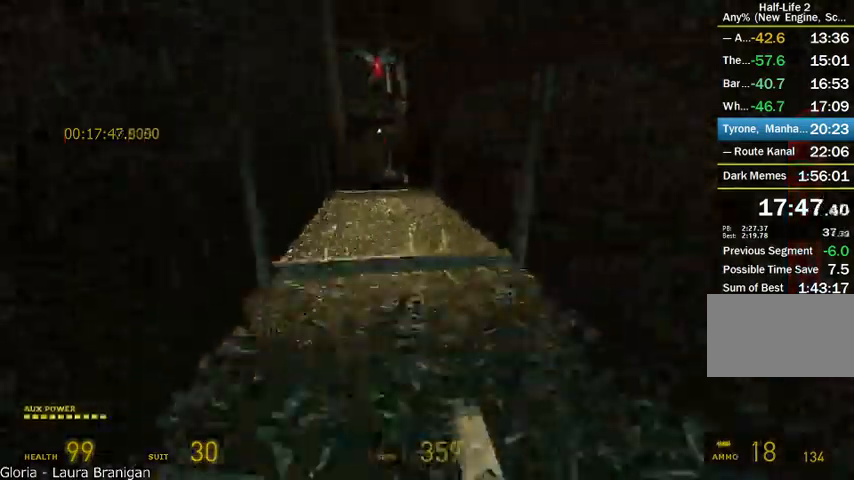
{"keys": ["d", "shift"], "mouse": ["wheel_up", "wheel_down"], "events": [[208, "a", "up"], [208, "d", "down"], [333, "mouse_wheel_down", "down"]]}
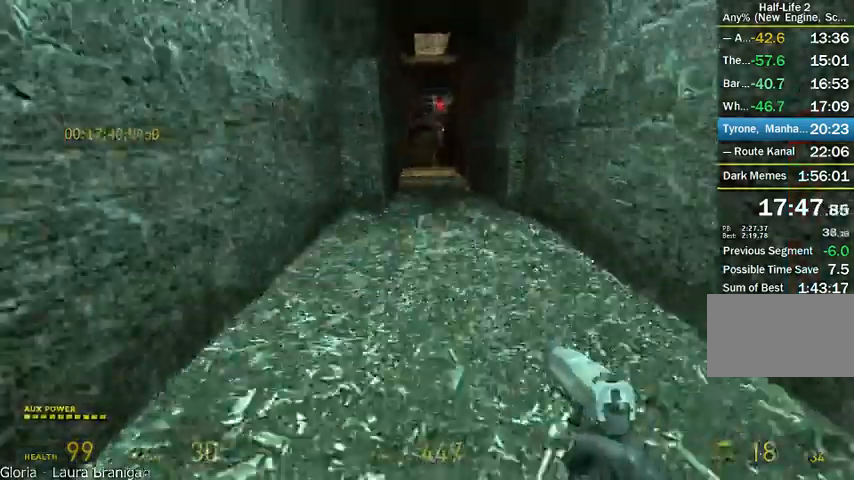
{"keys": ["a", "shift"], "mouse": ["wheel_up", "wheel_down"], "events": [[83, "mouse_wheel_up", "up"], [250, "a", "down"], [250, "d", "up"], [458, "mouse_wheel_up", "down"]]}
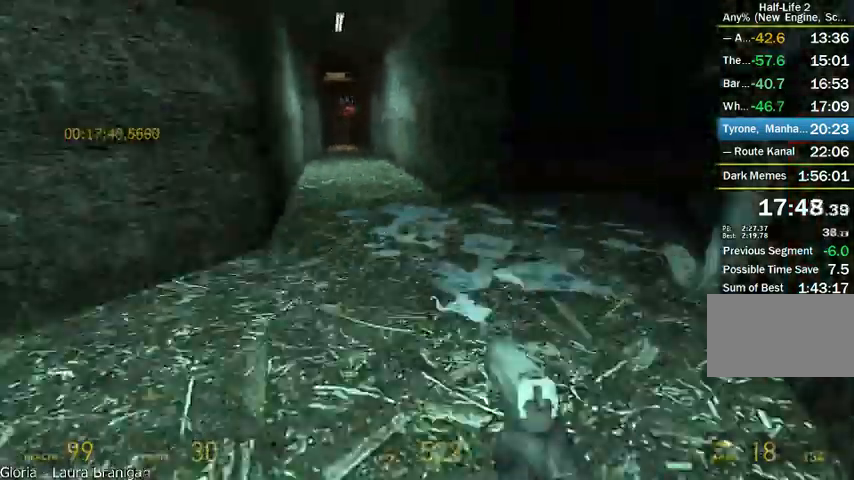
{"keys": ["a", "shift"], "mouse": ["wheel_up", "wheel_down"], "events": [[125, "mouse_wheel_down", "up"], [458, "mouse_wheel_down", "down"]]}
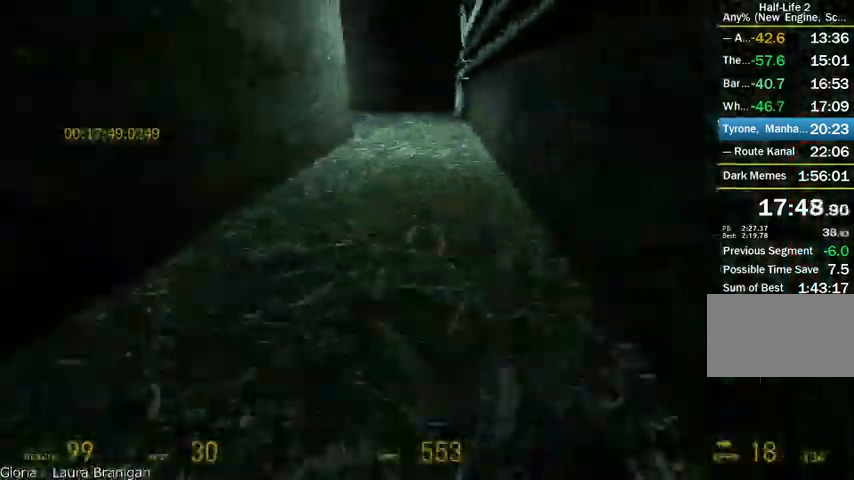
{"keys": ["alt", "w"], "mouse": [], "events": [[208, "mouse_wheel_up", "up"], [208, "shift", "up"], [208, "w", "down"], [250, "a", "up"], [333, "alt", "down"], [333, "mouse_wheel_down", "up"]]}
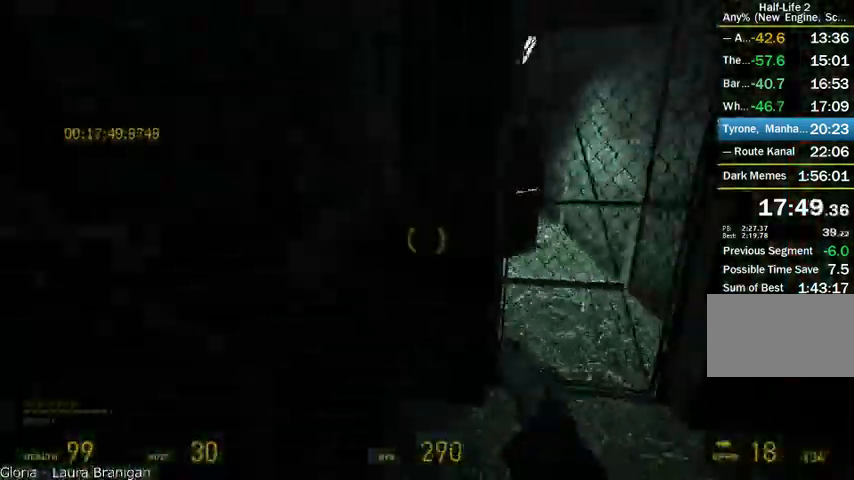
{"keys": ["a", "alt", "w"], "mouse": [], "events": [[42, "d", "down"], [167, "d", "up"], [292, "r", "down"], [333, "r", "up"], [500, "a", "down"]]}
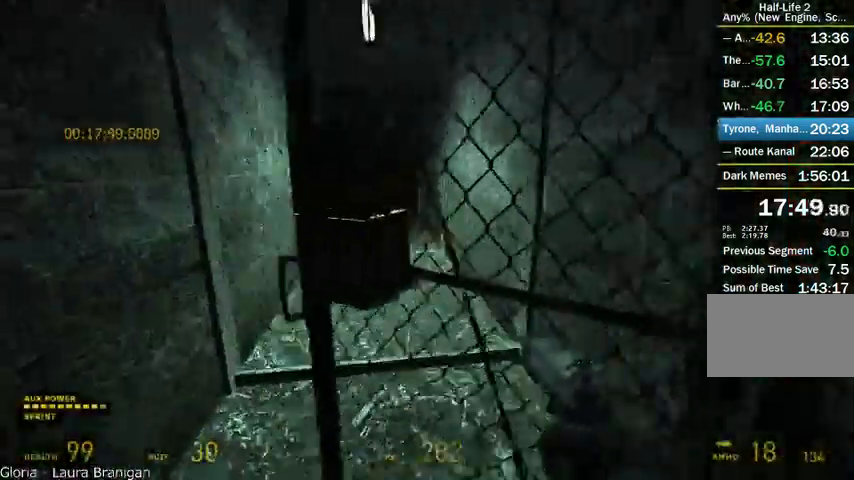
{"keys": ["alt", "r", "w"], "mouse": ["wheel_up"], "events": [[83, "a", "up"], [500, "mouse_wheel_up", "down"], [500, "r", "down"]]}
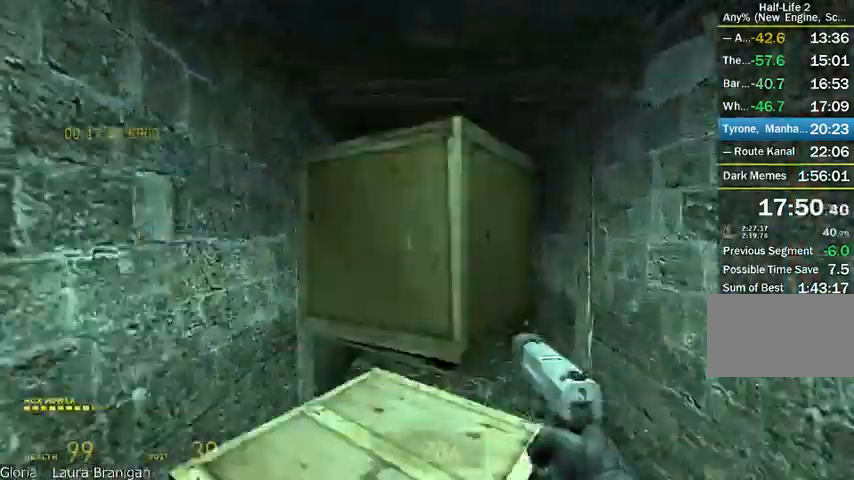
{"keys": ["a"], "mouse": ["wheel_up"], "events": [[42, "shift", "down"], [83, "r", "up"], [167, "alt", "up"], [458, "a", "down"], [458, "shift", "up"], [458, "w", "up"]]}
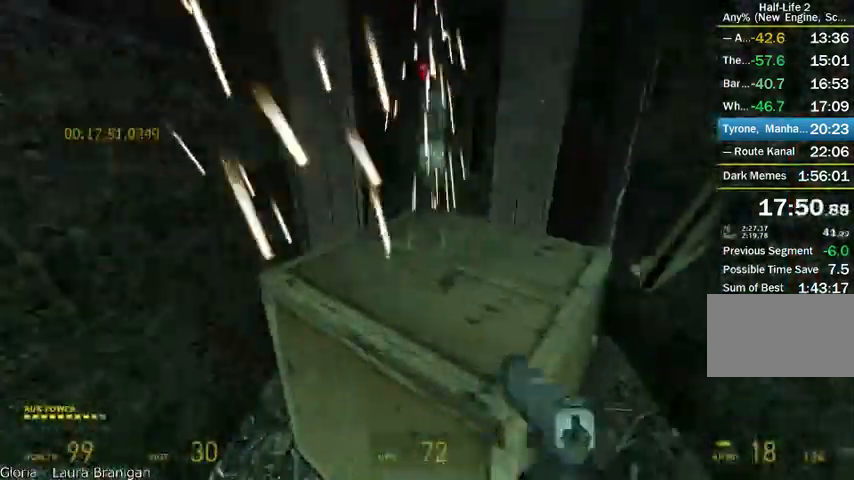
{"keys": ["d", "w"], "mouse": [], "events": [[42, "mouse_wheel_up", "up"], [83, "a", "up"], [125, "r", "down"], [250, "r", "up"], [417, "d", "down"], [500, "w", "down"]]}
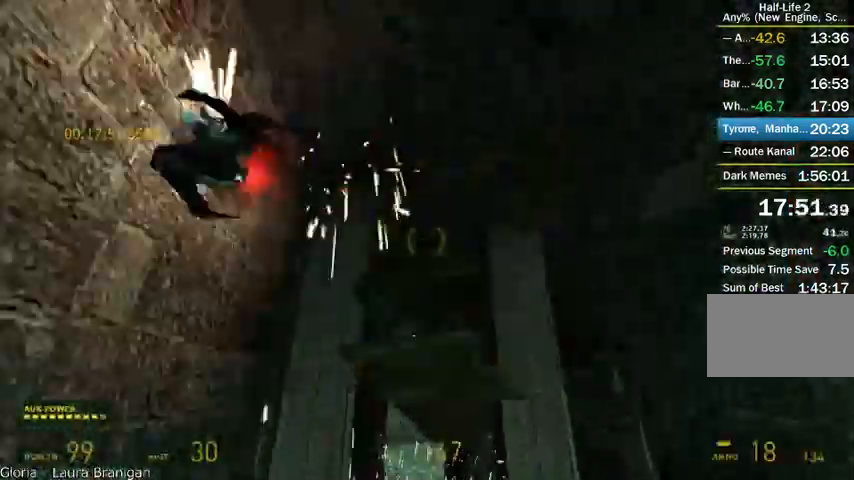
{"keys": ["a", "w"], "mouse": [], "events": [[125, "d", "up"], [292, "a", "down"]]}
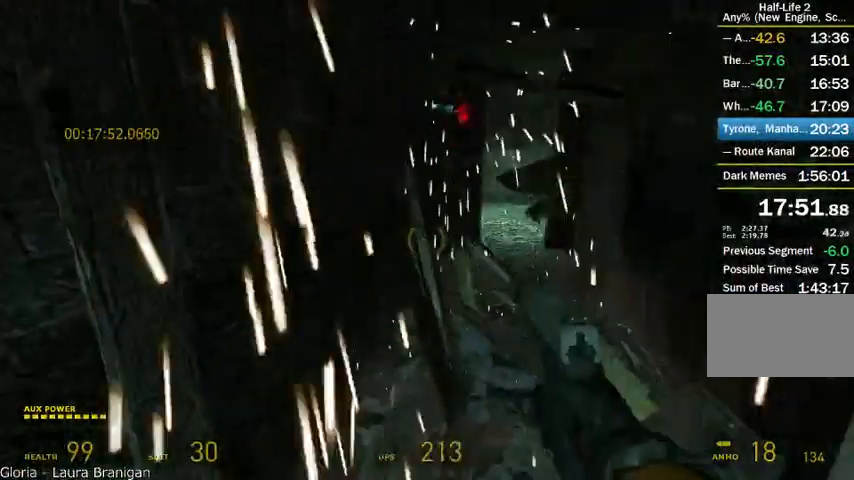
{"keys": ["d", "w"], "mouse": [], "events": [[42, "a", "up"], [83, "d", "down"], [250, "d", "up"], [458, "d", "down"]]}
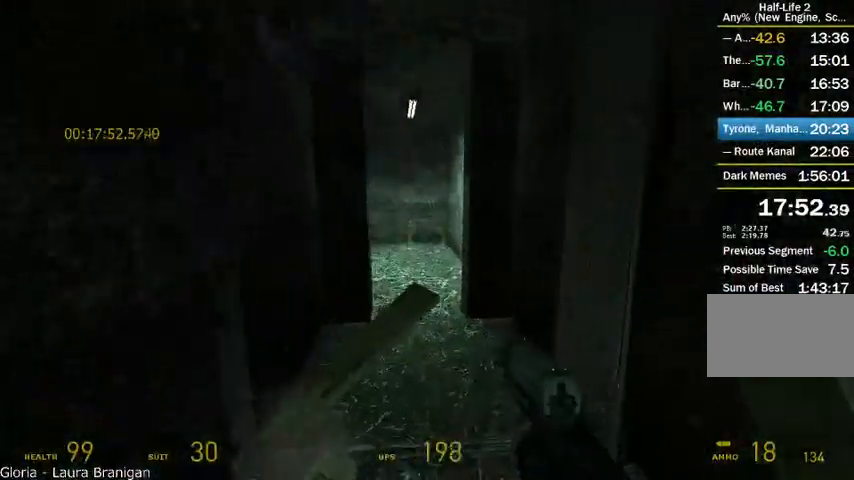
{"keys": ["alt", "w"], "mouse": [], "events": [[42, "a", "down"], [42, "d", "up"], [208, "a", "up"], [250, "alt", "down"], [375, "d", "down"], [500, "d", "up"]]}
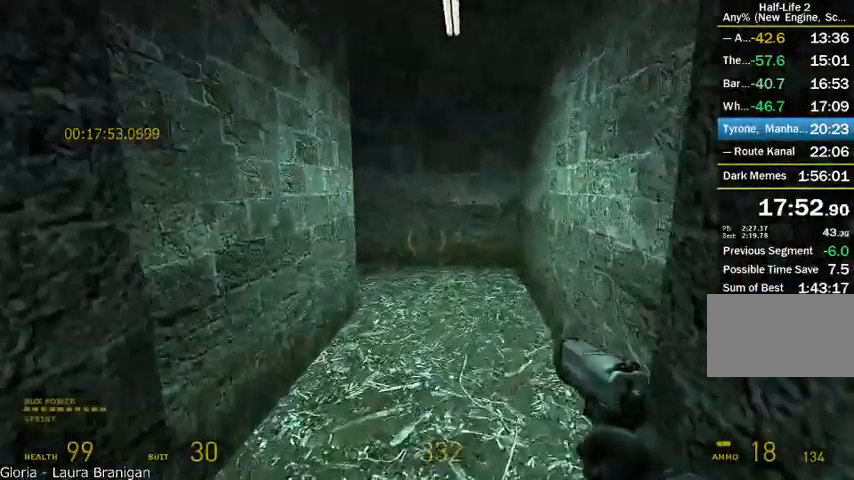
{"keys": ["alt", "w"], "mouse": [], "events": [[292, "d", "down"], [458, "d", "up"]]}
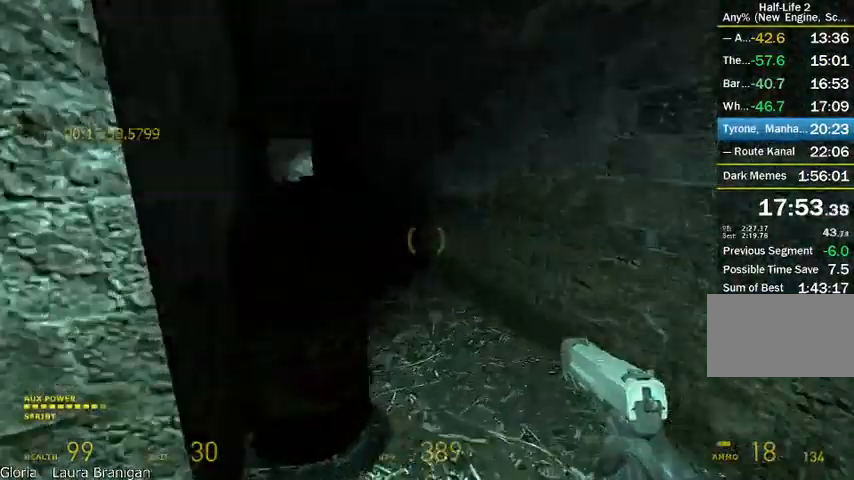
{"keys": ["alt", "shift", "w"], "mouse": ["wheel_up"], "events": [[333, "a", "down"], [417, "mouse_wheel_up", "down"], [458, "a", "up"], [458, "shift", "down"]]}
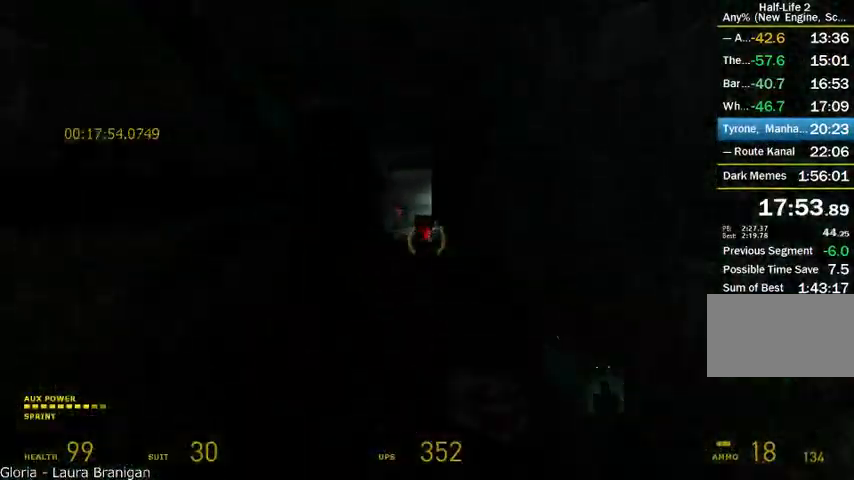
{"keys": ["alt", "shift", "w"], "mouse": ["left"], "events": [[292, "mouse_left", "down"], [417, "mouse_left", "up"], [417, "mouse_wheel_up", "up"], [458, "mouse_left", "down"]]}
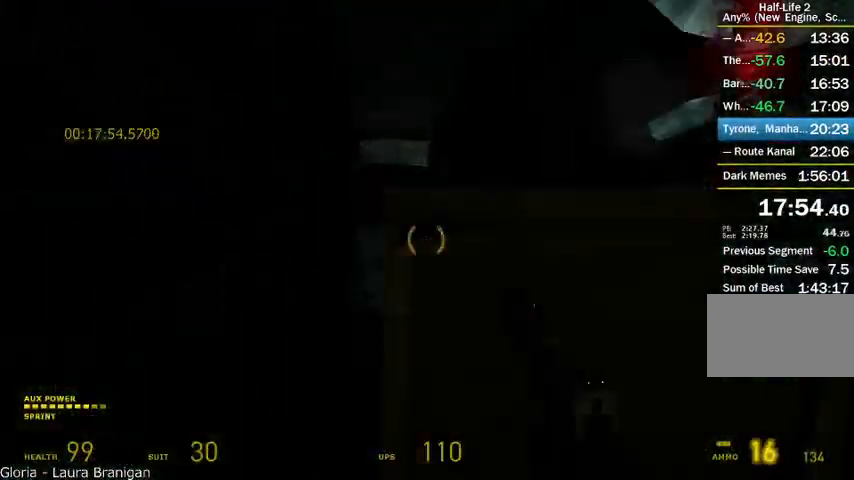
{"keys": ["w"], "mouse": [], "events": [[42, "mouse_left", "up"], [83, "mouse_left", "down"], [83, "shift", "up"], [167, "alt", "up"], [208, "mouse_left", "up"]]}
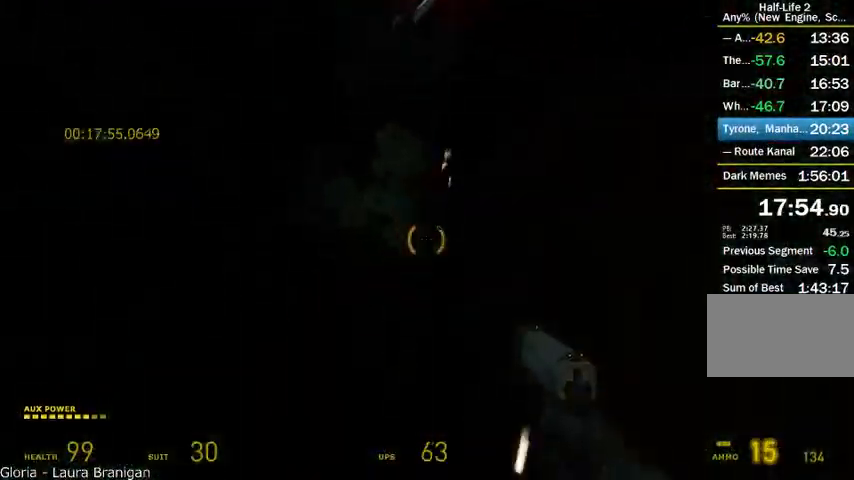
{"keys": ["alt", "d", "w"], "mouse": ["wheel_up", "wheel_down"], "events": [[42, "mouse_wheel_up", "down"], [167, "d", "down"], [333, "alt", "down"], [333, "mouse_wheel_down", "down"]]}
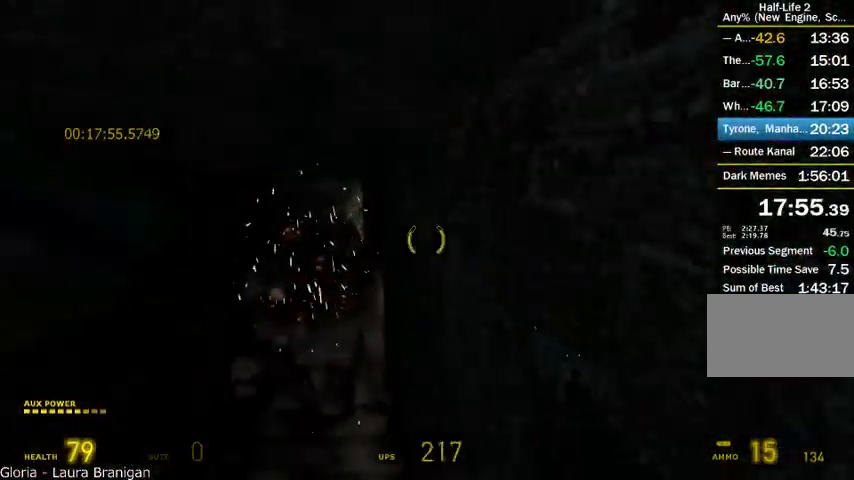
{"keys": ["alt", "w"], "mouse": [], "events": [[42, "alt", "up"], [42, "d", "up"], [42, "mouse_wheel_up", "up"], [208, "mouse_wheel_down", "up"], [375, "alt", "down"]]}
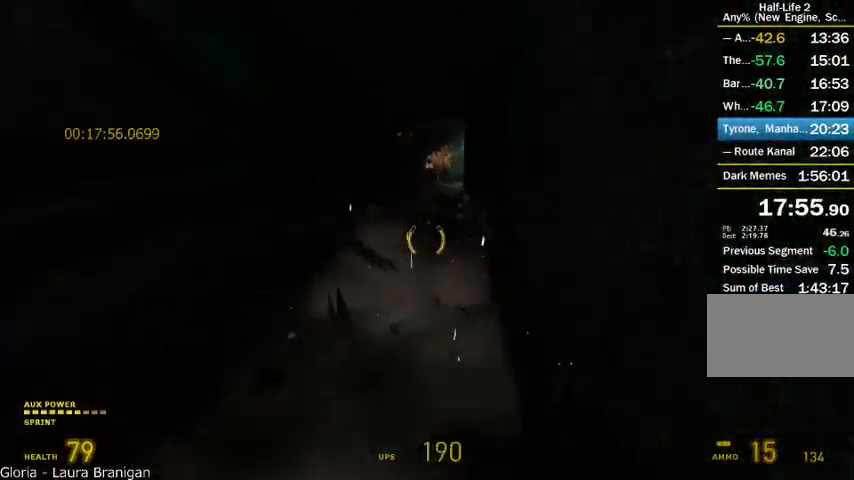
{"keys": ["alt", "w"], "mouse": [], "events": [[125, "a", "down"], [250, "a", "up"], [292, "alt", "up"], [458, "alt", "down"]]}
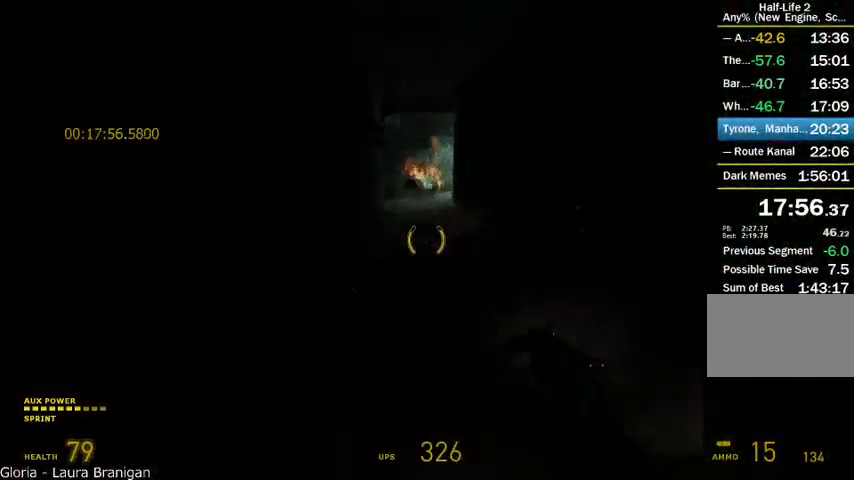
{"keys": [], "mouse": [], "events": [[375, "mouse_left", "down"], [417, "alt", "up"], [500, "mouse_left", "up"], [500, "w", "up"]]}
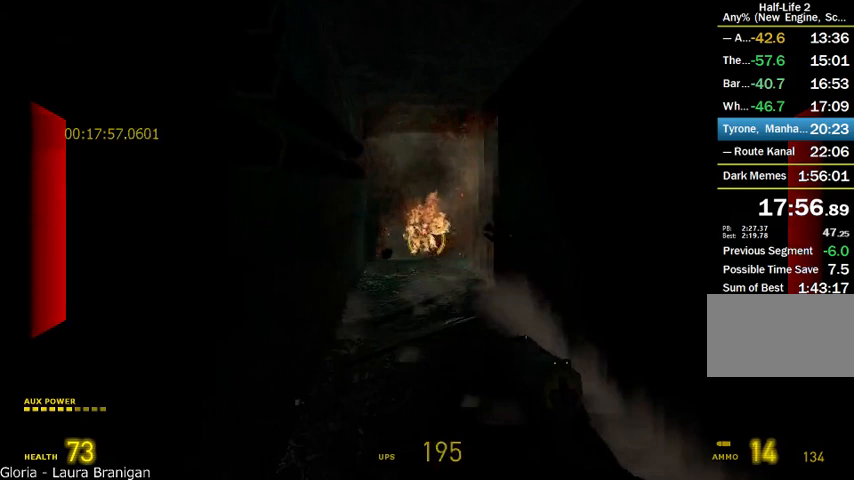
{"keys": ["alt", "w"], "mouse": [], "events": [[42, "mouse_left", "down"], [125, "mouse_left", "up"], [208, "alt", "down"], [208, "w", "down"]]}
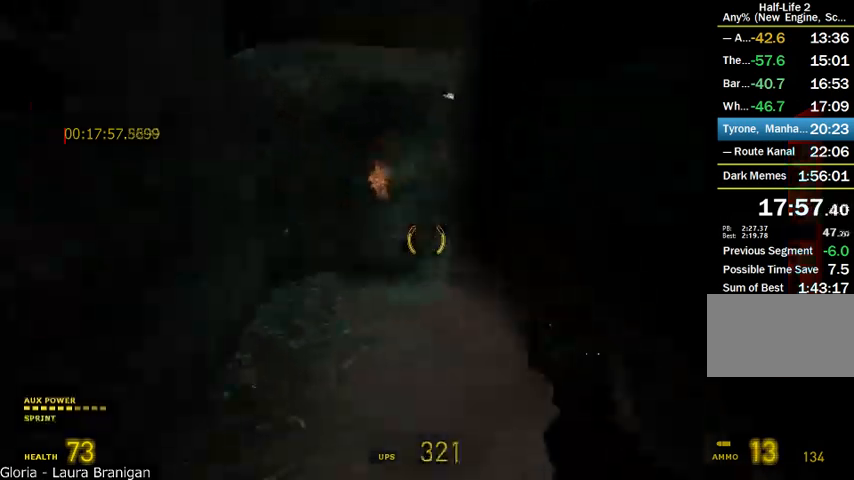
{"keys": ["a", "shift"], "mouse": ["wheel_up"], "events": [[292, "a", "down"], [375, "a", "up"], [417, "mouse_wheel_up", "down"], [458, "a", "down"], [458, "alt", "up"], [500, "shift", "down"], [500, "w", "up"]]}
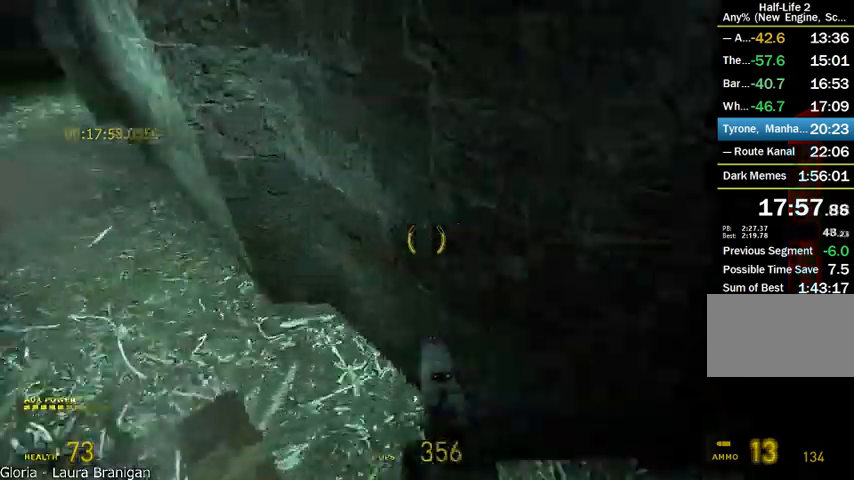
{"keys": ["a", "shift"], "mouse": ["wheel_up"], "events": []}
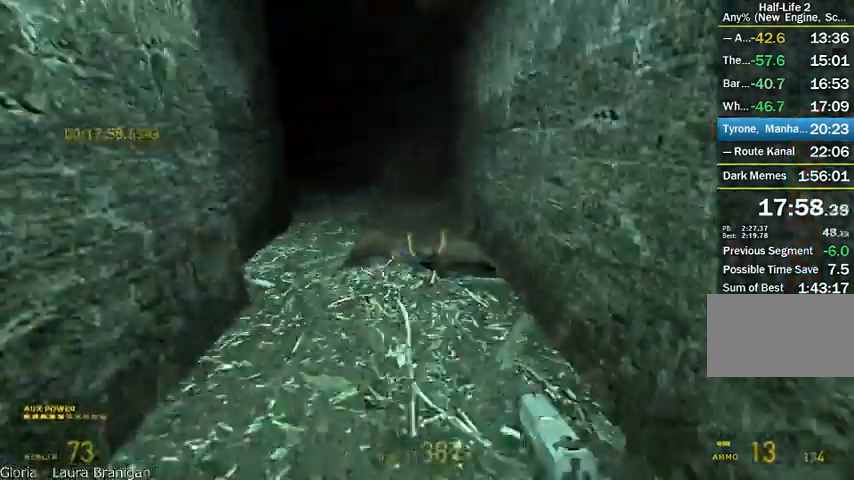
{"keys": ["d", "shift"], "mouse": ["wheel_up", "wheel_down"], "events": [[375, "a", "up"], [375, "d", "down"], [375, "mouse_wheel_down", "down"]]}
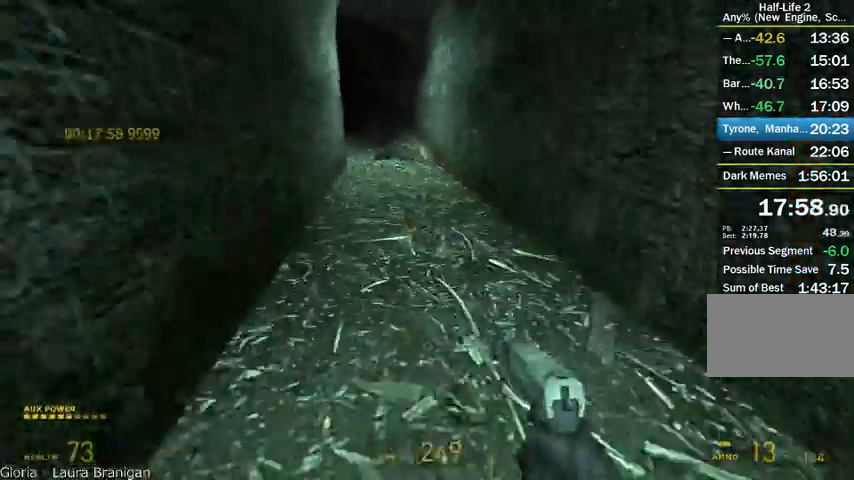
{"keys": ["a", "w"], "mouse": ["wheel_down"], "events": [[83, "mouse_wheel_up", "up"], [208, "a", "down"], [250, "d", "up"], [458, "shift", "up"], [458, "w", "down"]]}
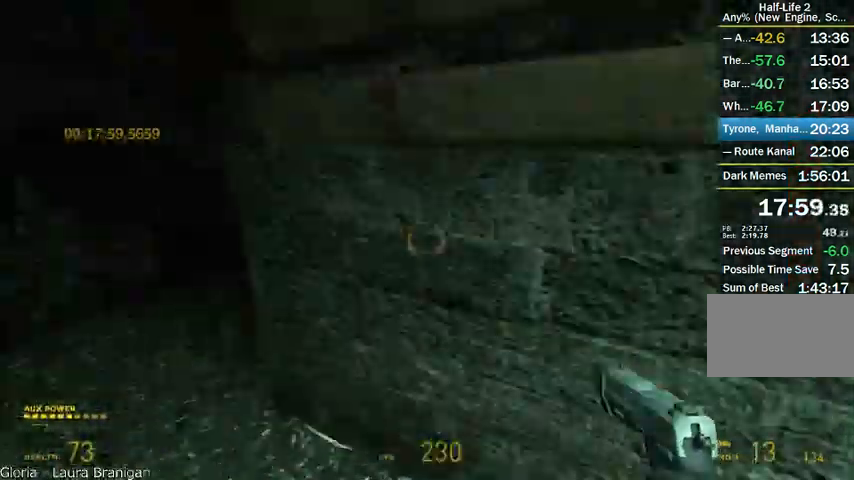
{"keys": ["alt", "w"], "mouse": [], "events": [[42, "alt", "down"], [42, "mouse_wheel_down", "up"], [333, "a", "up"]]}
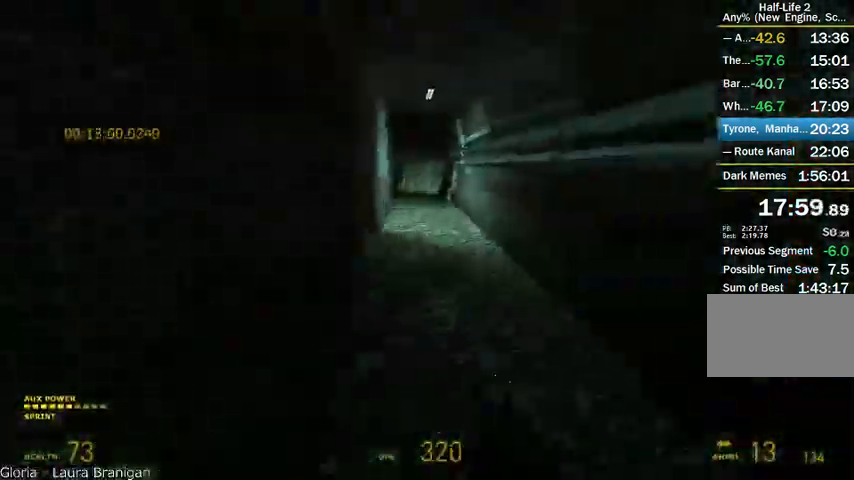
{"keys": ["alt", "w"], "mouse": [], "events": []}
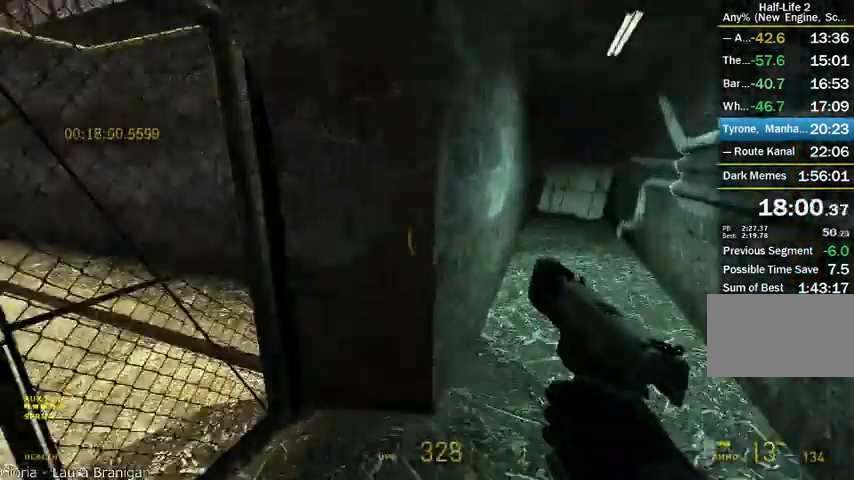
{"keys": ["alt", "w"], "mouse": [], "events": [[167, "a", "down"], [208, "r", "down"], [333, "r", "up"], [375, "a", "up"]]}